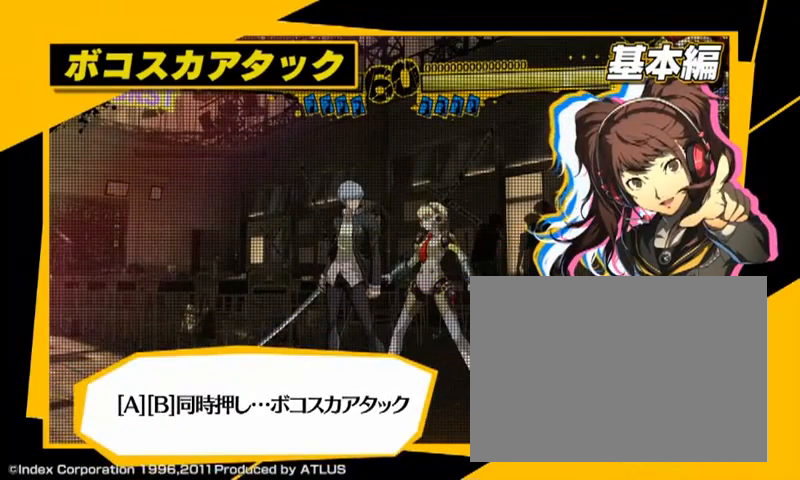
Gameplay with a controller (arcade stick); each line is a JSON object with the inputs held at the frame after it. "events" lists button and stick changes between this image and that frame as [ms after this image, input, new state], when the widget could be followed in between. Not read: L3 R3.
{"buttons": ["A", "B"], "left_stick": "center", "events": []}
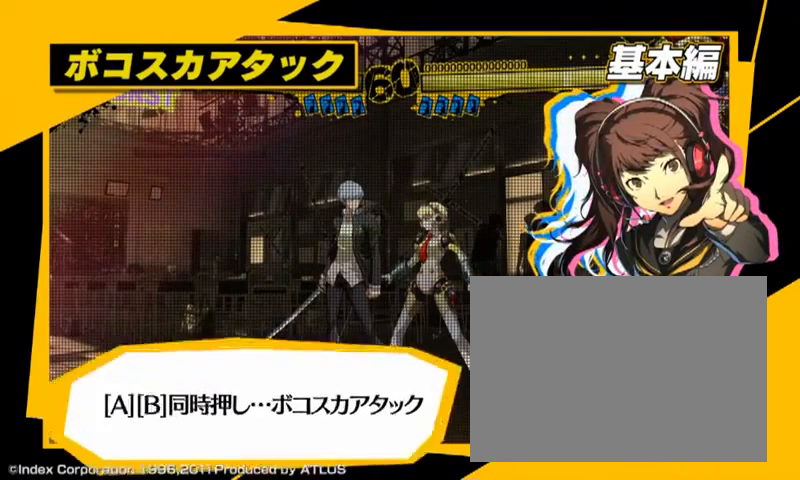
{"buttons": [], "left_stick": "center", "events": [[167, "A", "up"], [200, "B", "up"]]}
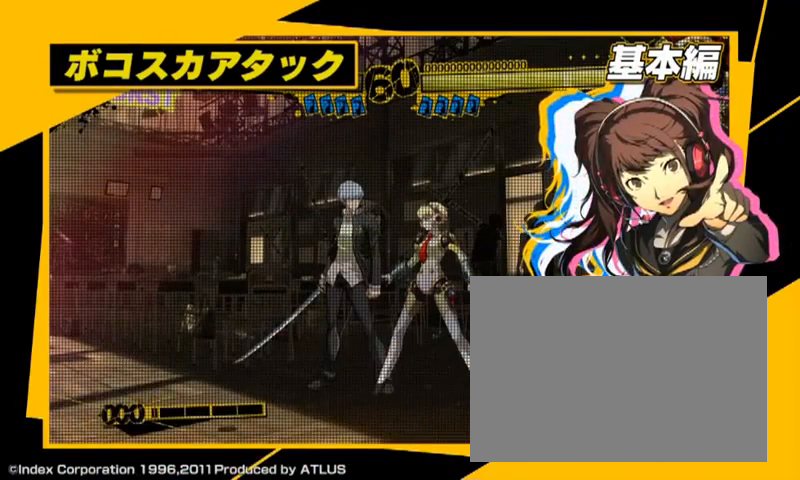
{"buttons": ["A", "B"], "left_stick": "center", "events": [[467, "A", "down"], [467, "B", "down"]]}
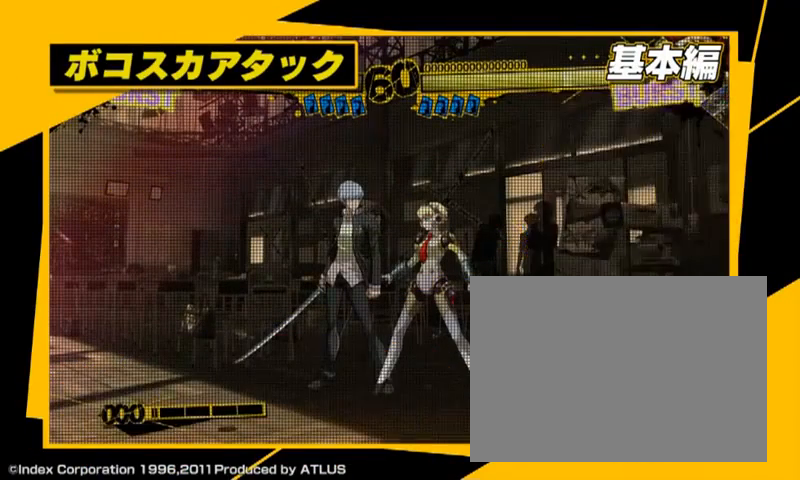
{"buttons": ["A", "B"], "left_stick": "center"}
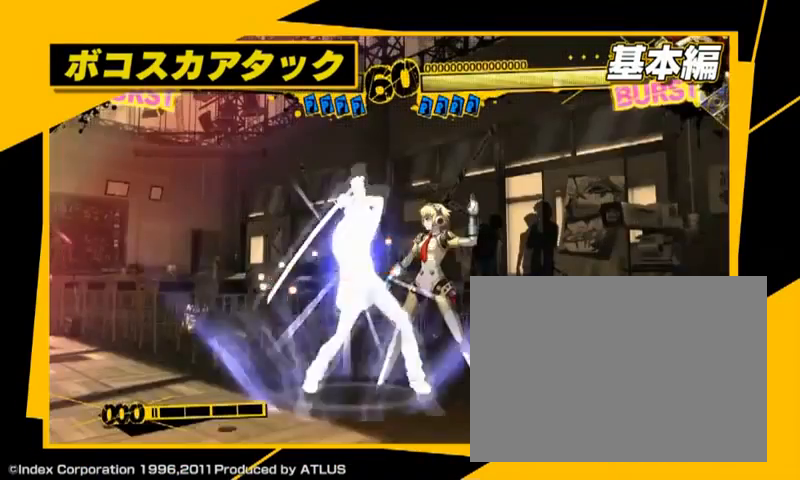
{"buttons": ["A"], "left_stick": "center", "events": [[133, "A", "up"], [133, "B", "up"], [233, "A", "down"], [333, "A", "up"], [433, "A", "down"]]}
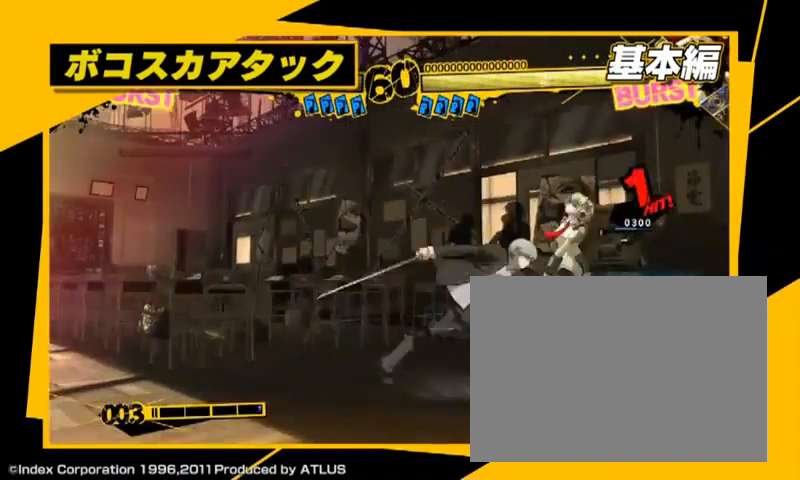
{"buttons": [], "left_stick": "center", "events": [[33, "A", "up"], [133, "A", "down"], [233, "A", "up"], [333, "A", "down"], [433, "A", "up"]]}
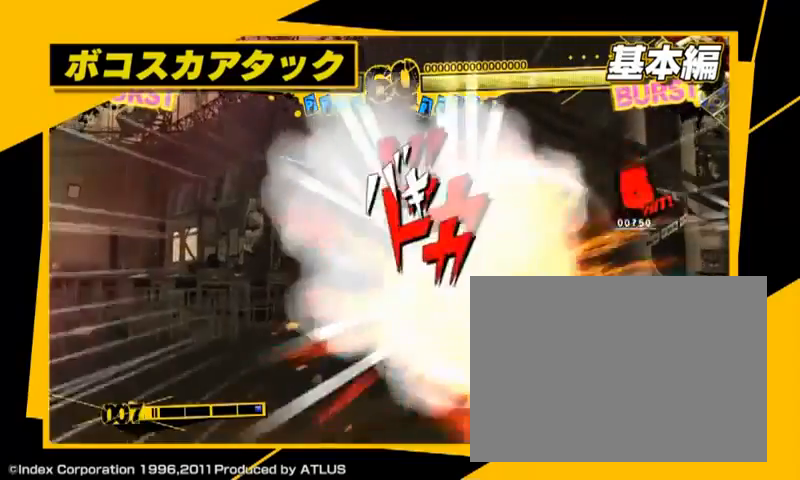
{"buttons": [], "left_stick": "center", "events": [[33, "A", "down"], [133, "A", "up"], [233, "A", "down"], [333, "A", "up"]]}
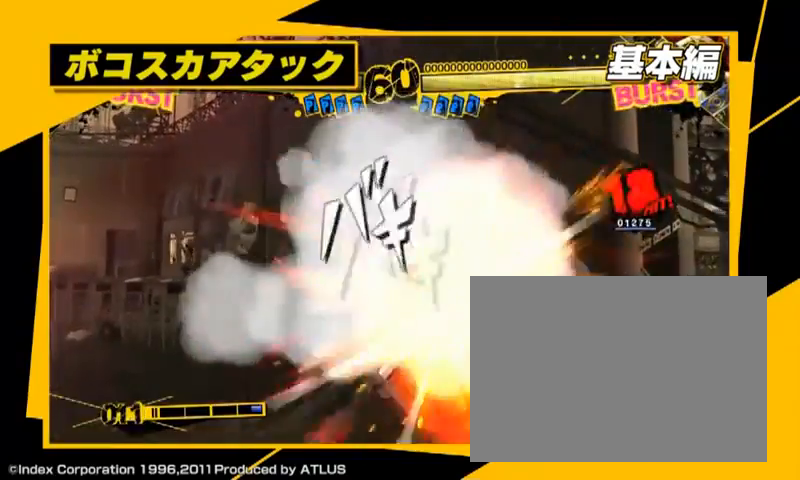
{"buttons": ["C"], "left_stick": "center", "events": [[33, "C", "down"]]}
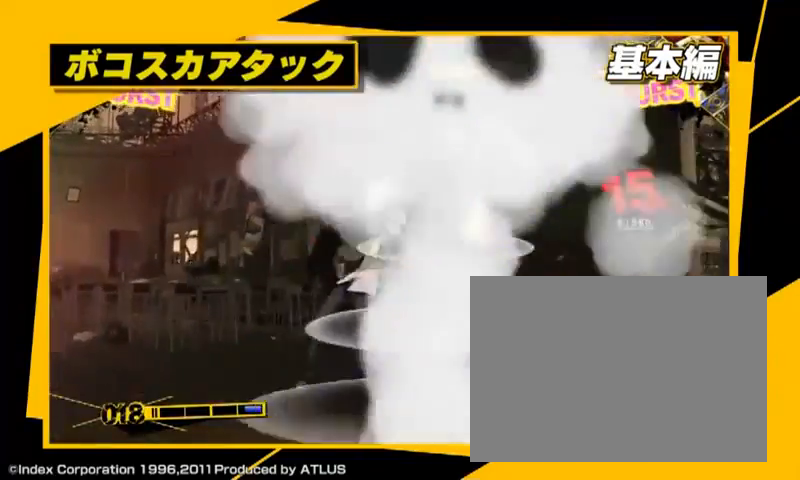
{"buttons": [], "left_stick": "center", "events": [[300, "C", "up"]]}
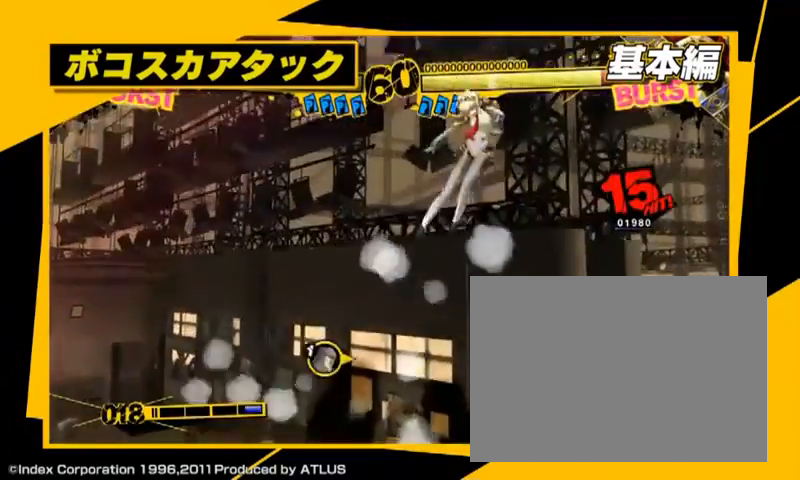
{"buttons": [], "left_stick": "center", "events": []}
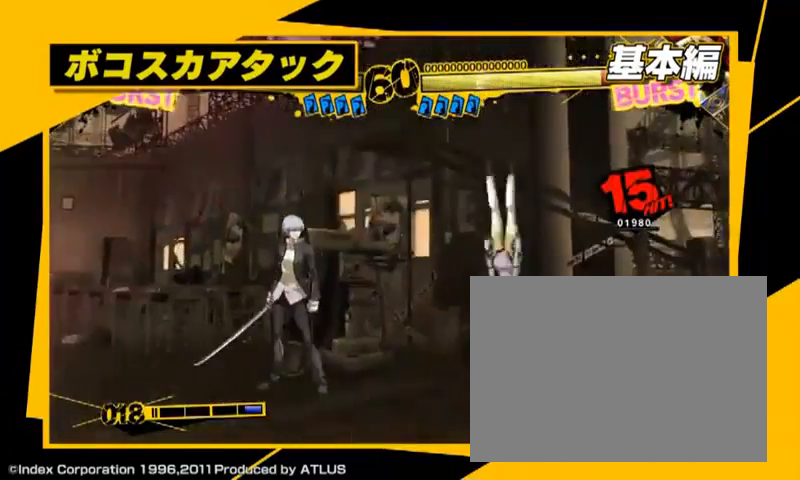
{"buttons": [], "left_stick": "center", "events": []}
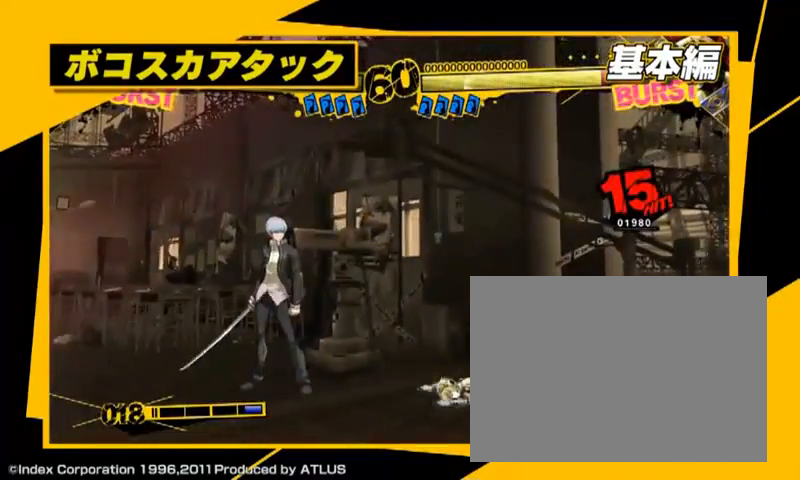
{"buttons": [], "left_stick": "center", "events": []}
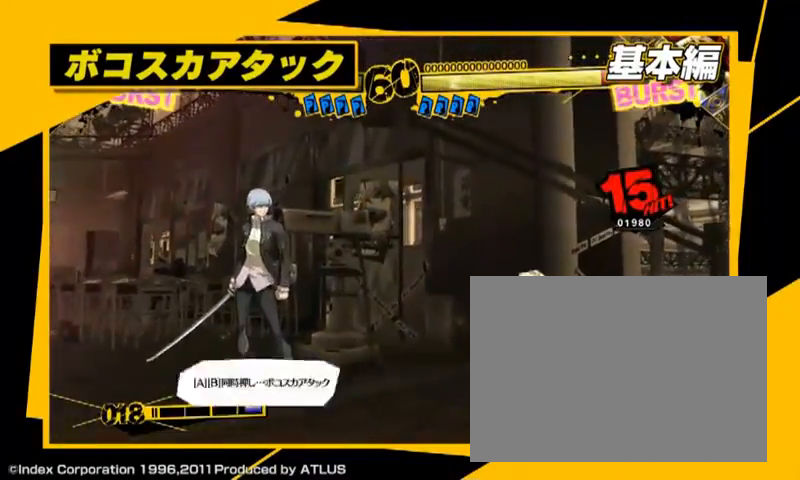
{"buttons": [], "left_stick": "center", "events": []}
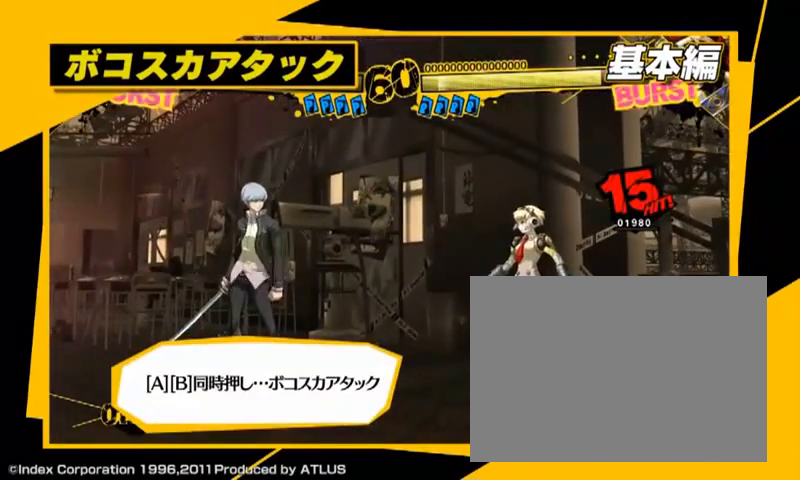
{"buttons": [], "left_stick": "center", "events": []}
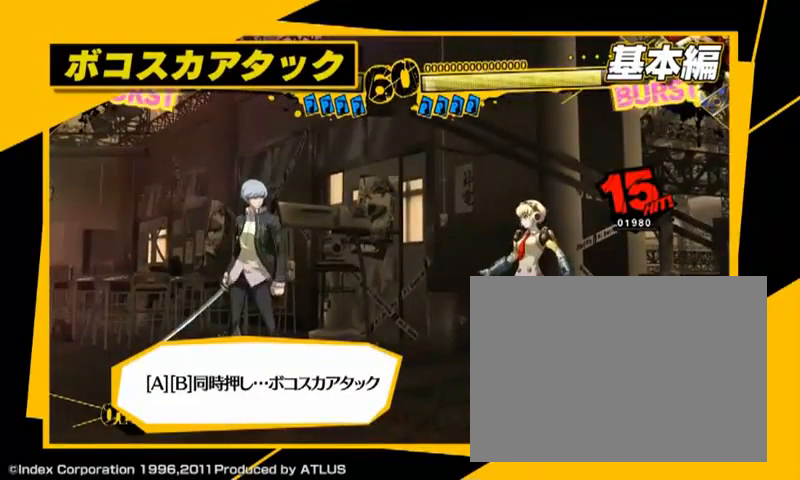
{"buttons": [], "left_stick": "center", "events": []}
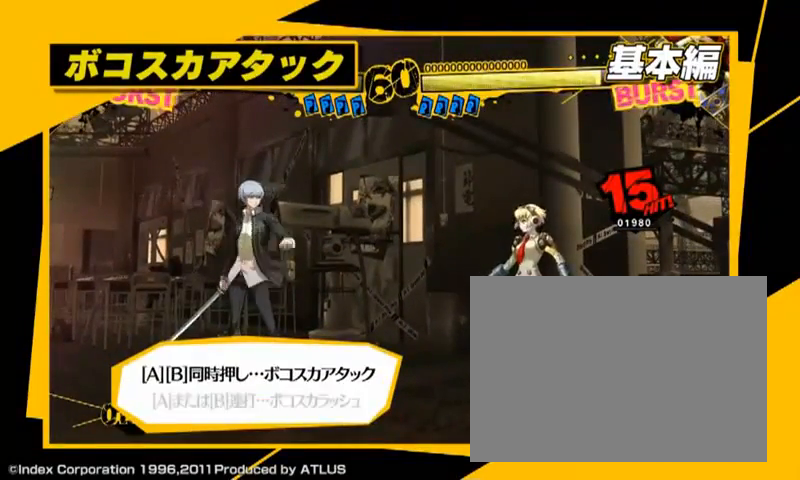
{"buttons": [], "left_stick": "center", "events": []}